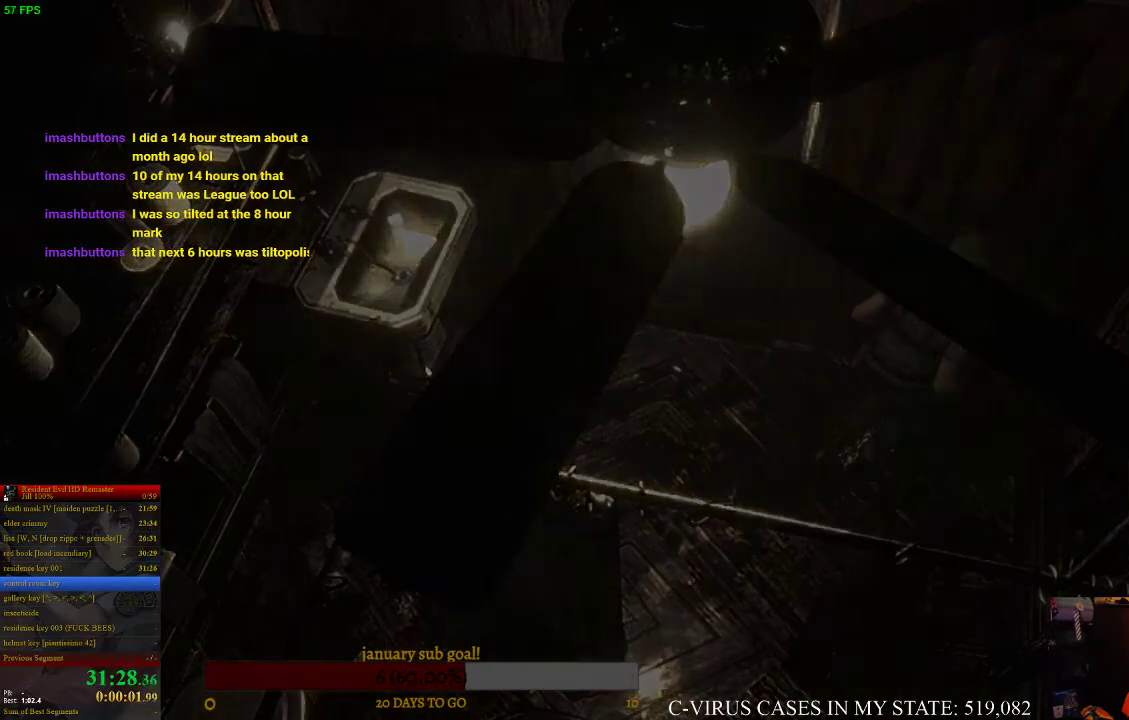
Gameplay with a controller (PlayStation layout); each line is a JSON object with the inputs held at the frame after it. "events" lists button and stick changes between this image and that frame as [ms after this image, input, new state], when the widget could be followed in between. Not read: L3 R3.
{"buttons": [], "left_stick": "center", "right_stick": "center", "events": [[133, "CROSS", "up"], [167, "left_stick", "center"]]}
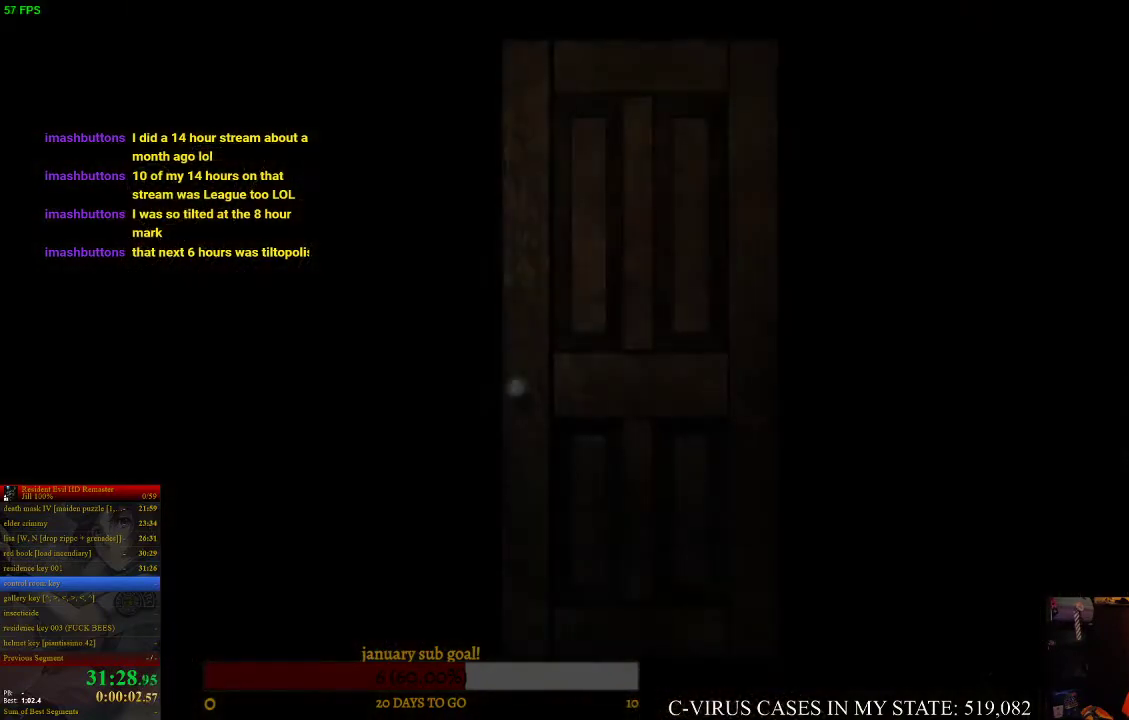
{"buttons": [], "left_stick": "up", "right_stick": "center", "events": [[167, "left_stick", "up"]]}
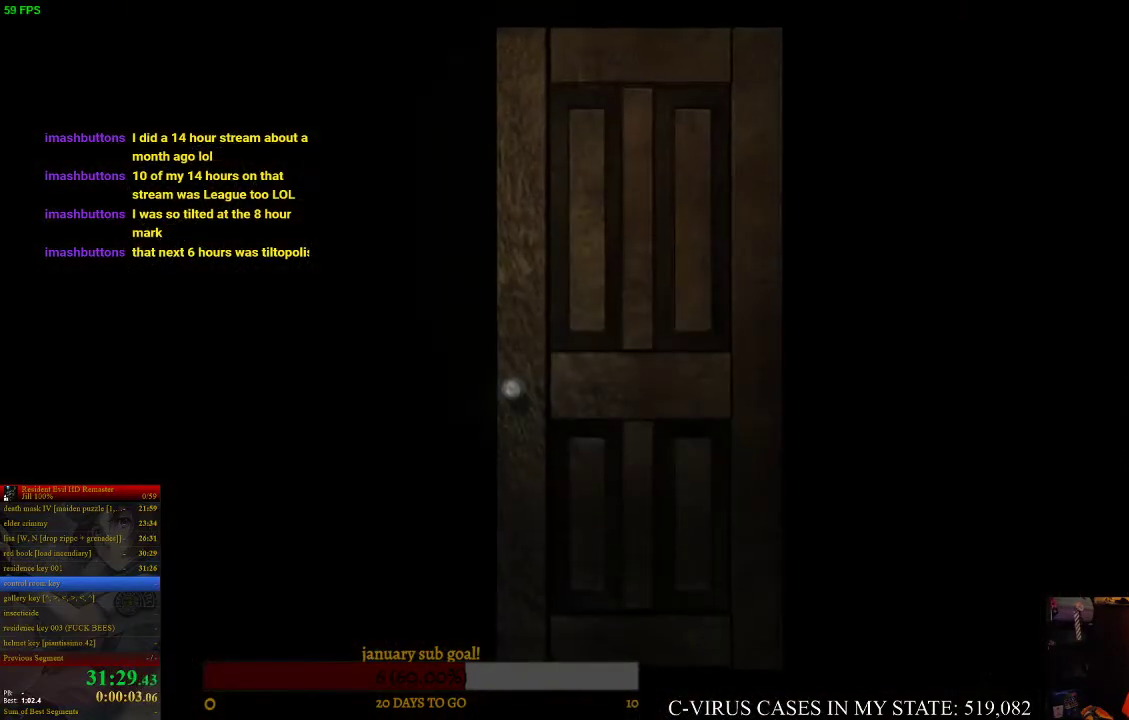
{"buttons": ["CIRCLE"], "left_stick": "up", "right_stick": "center", "events": [[133, "CIRCLE", "down"], [133, "CROSS", "down"], [133, "left_stick", "center"], [167, "CIRCLE", "up"], [200, "CROSS", "up"], [333, "left_stick", "up"], [400, "CIRCLE", "down"]]}
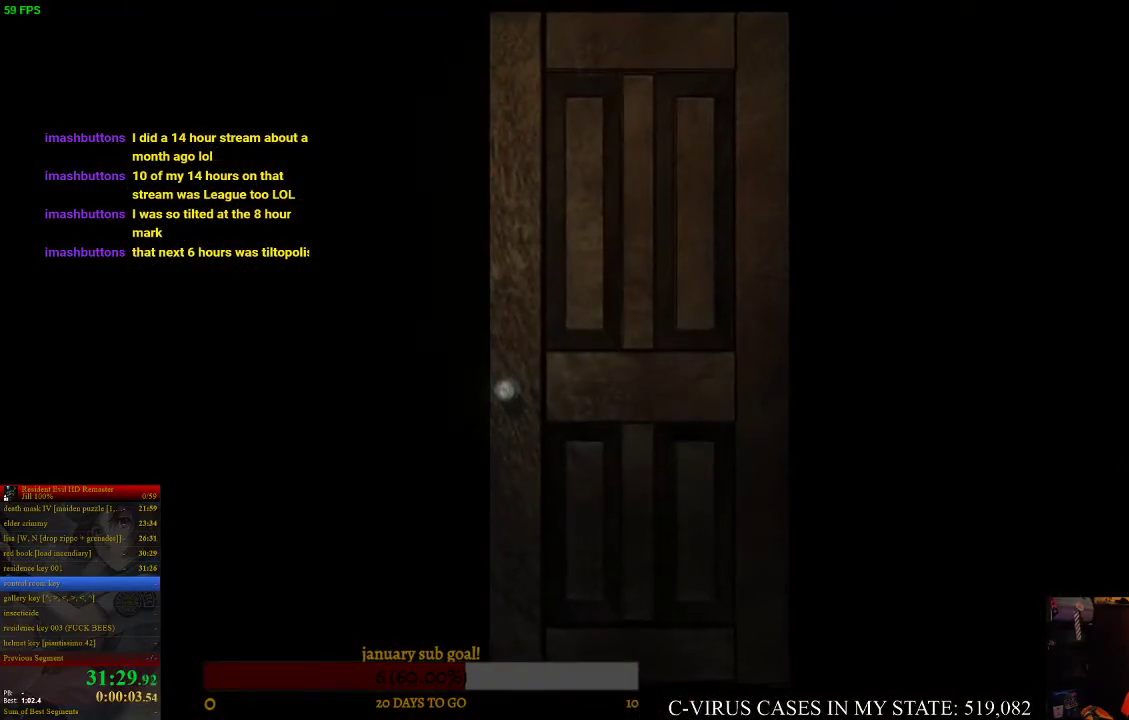
{"buttons": ["CROSS"], "left_stick": "up", "right_stick": "center", "events": [[33, "CIRCLE", "up"], [167, "CROSS", "down"]]}
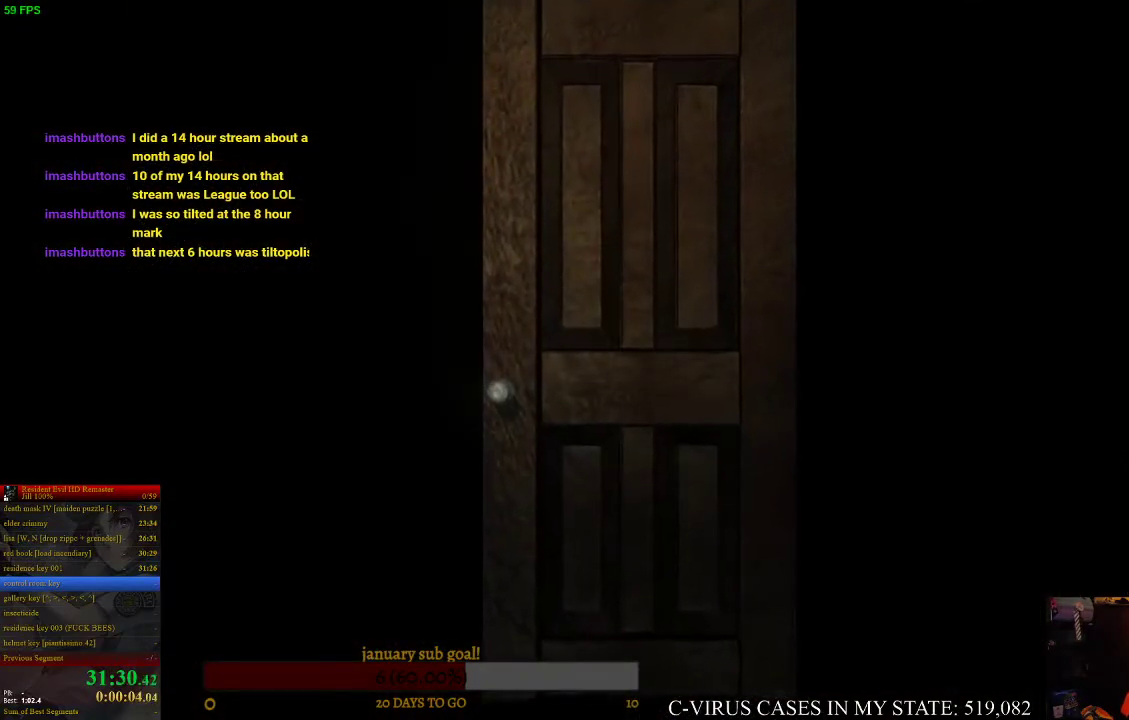
{"buttons": ["CROSS"], "left_stick": "up", "right_stick": "center"}
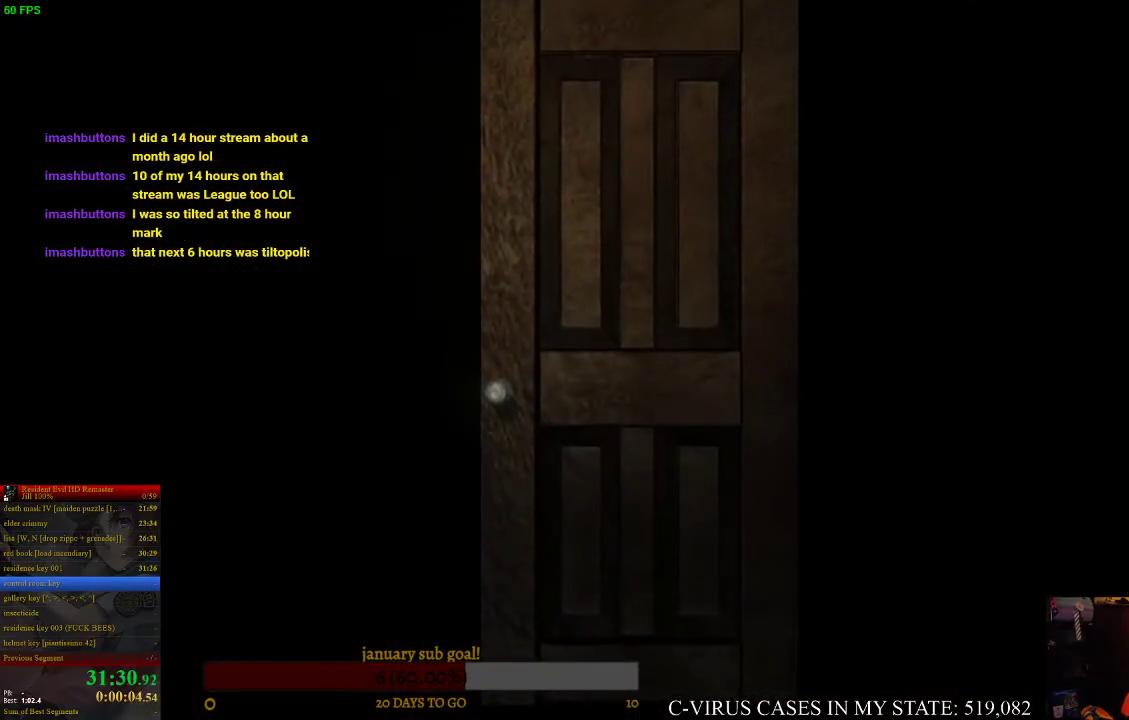
{"buttons": ["CROSS"], "left_stick": "up", "right_stick": "center"}
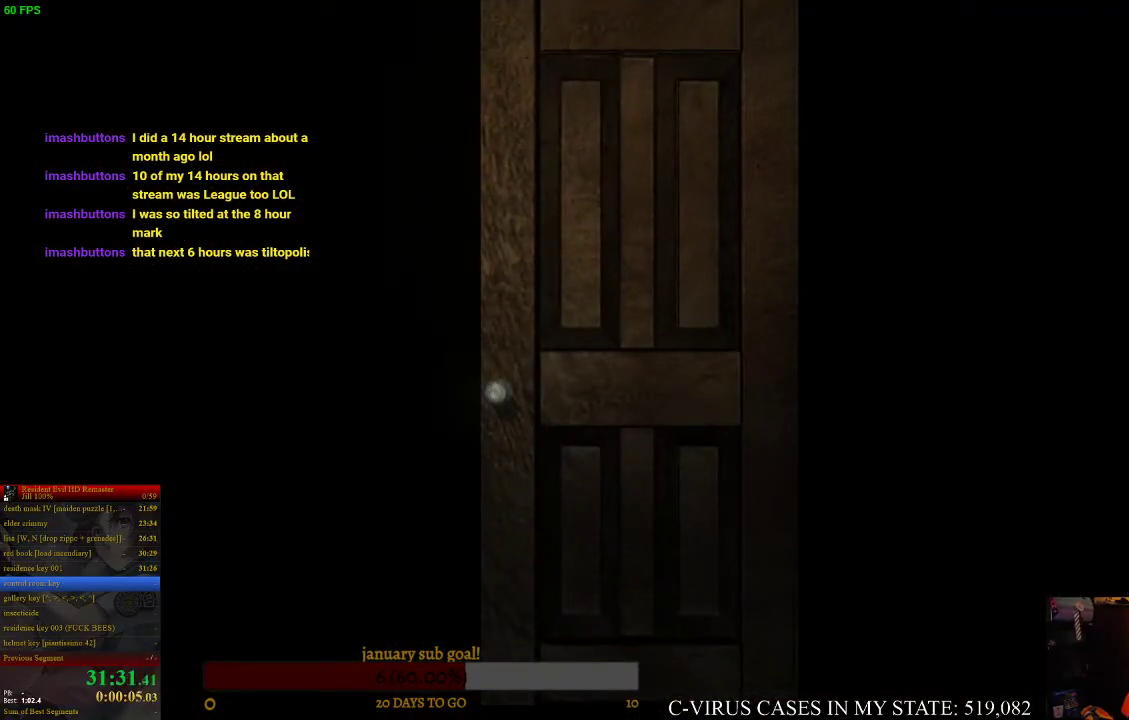
{"buttons": ["CROSS"], "left_stick": "up", "right_stick": "center"}
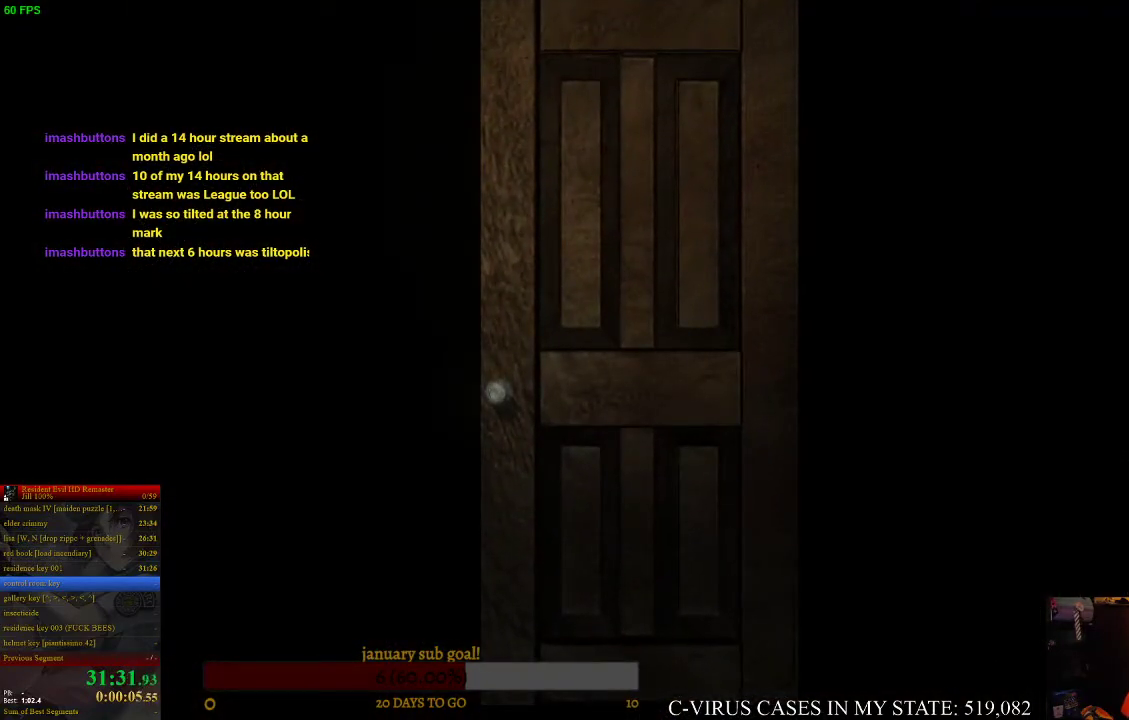
{"buttons": ["CROSS"], "left_stick": "up", "right_stick": "center"}
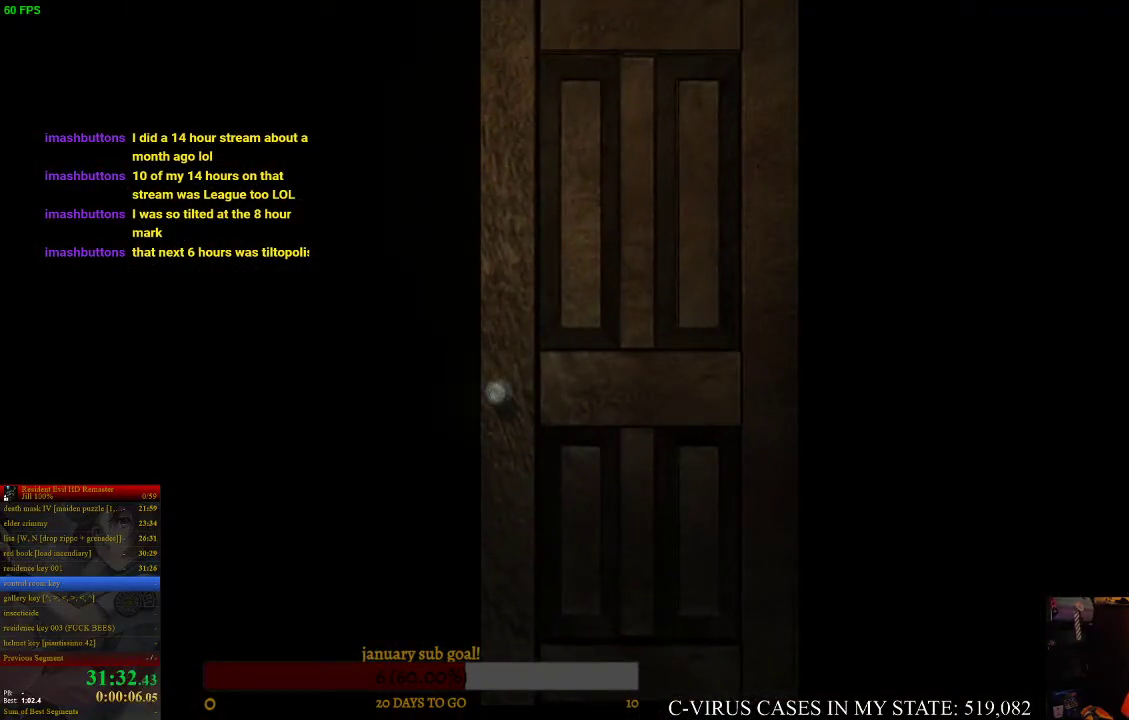
{"buttons": ["CROSS"], "left_stick": "up", "right_stick": "center"}
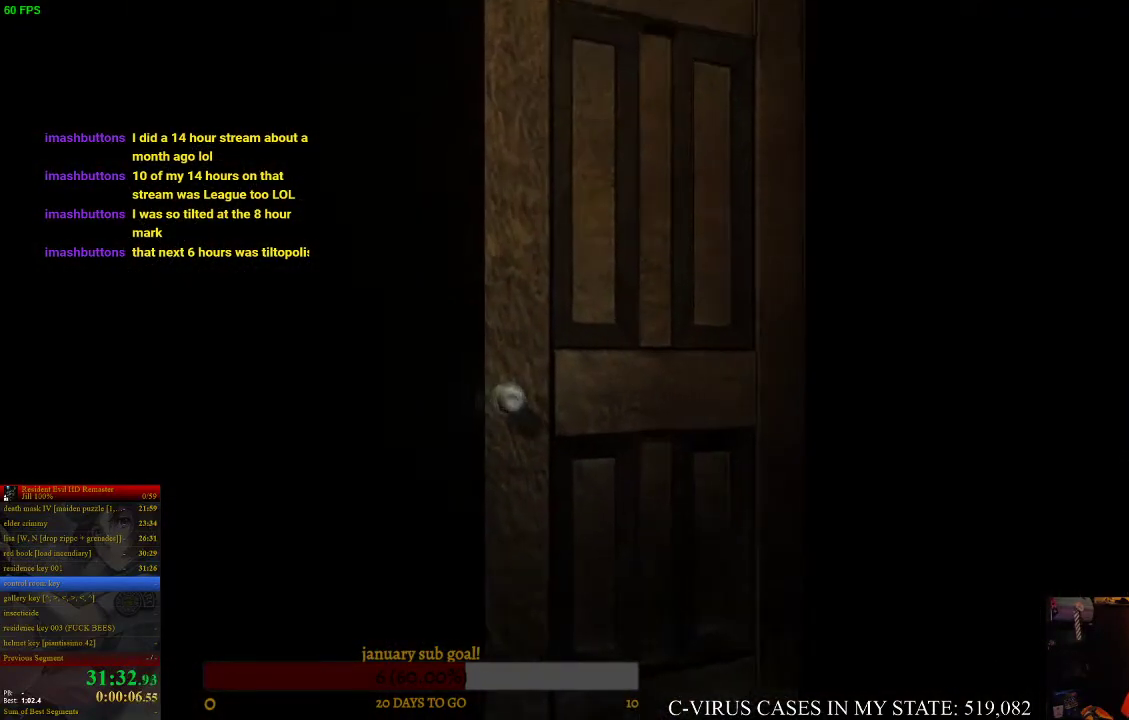
{"buttons": ["CROSS"], "left_stick": "up", "right_stick": "center"}
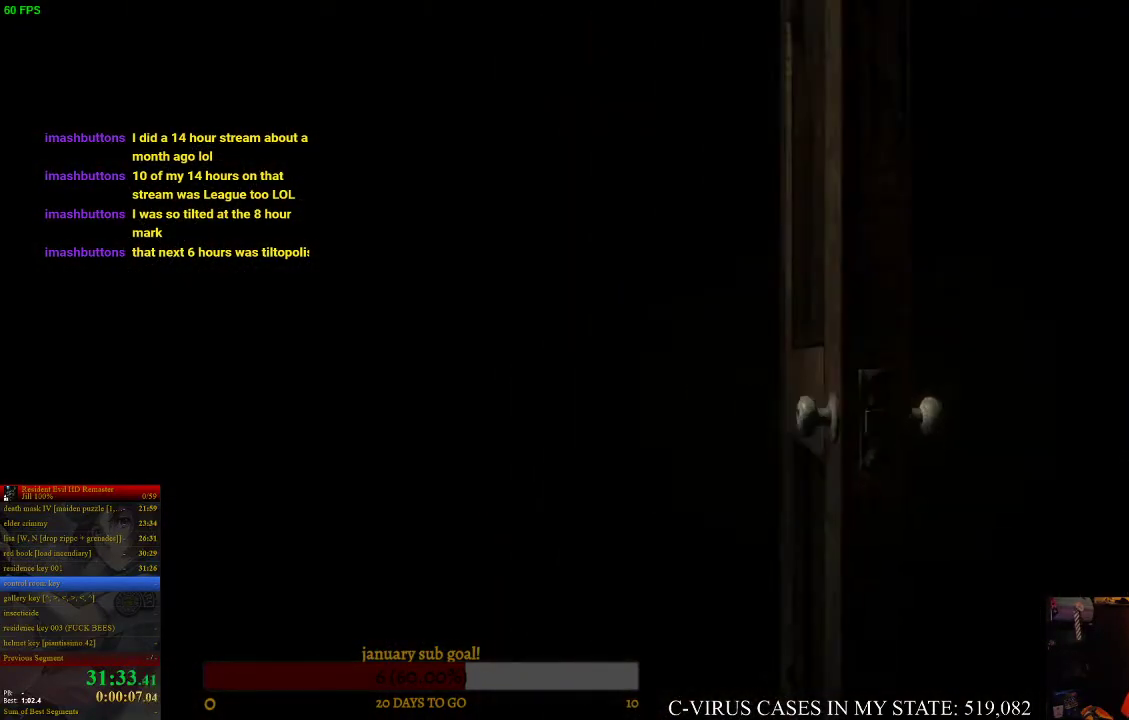
{"buttons": ["CROSS"], "left_stick": "up", "right_stick": "center"}
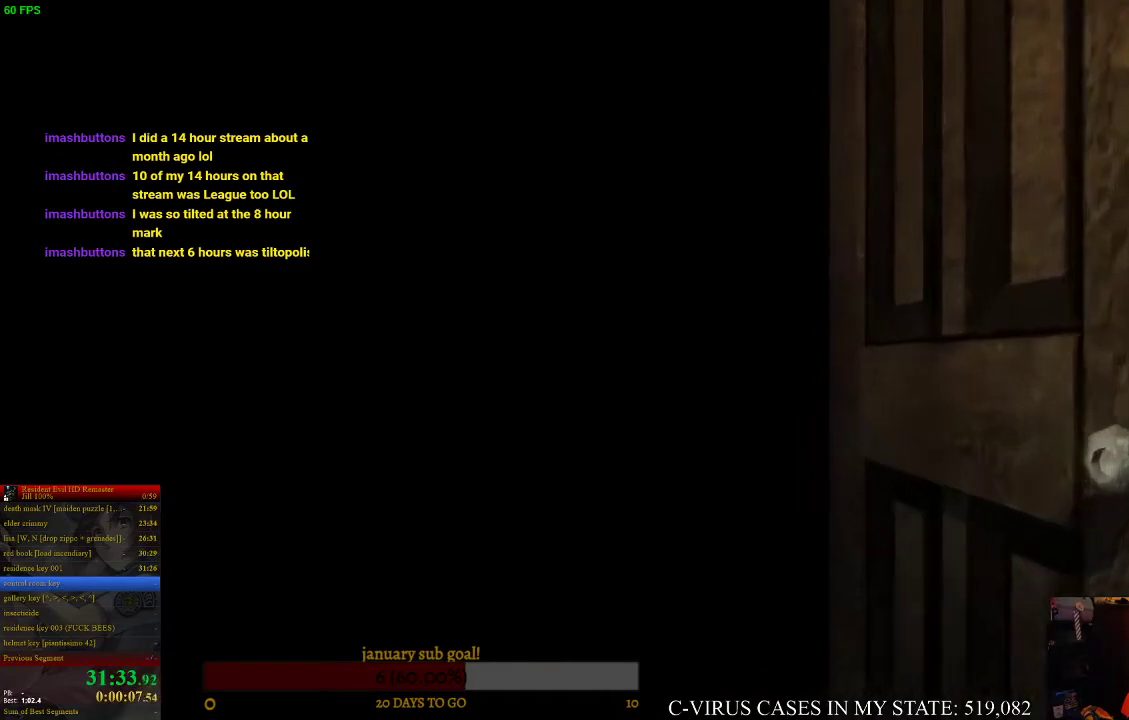
{"buttons": ["CROSS"], "left_stick": "up", "right_stick": "center"}
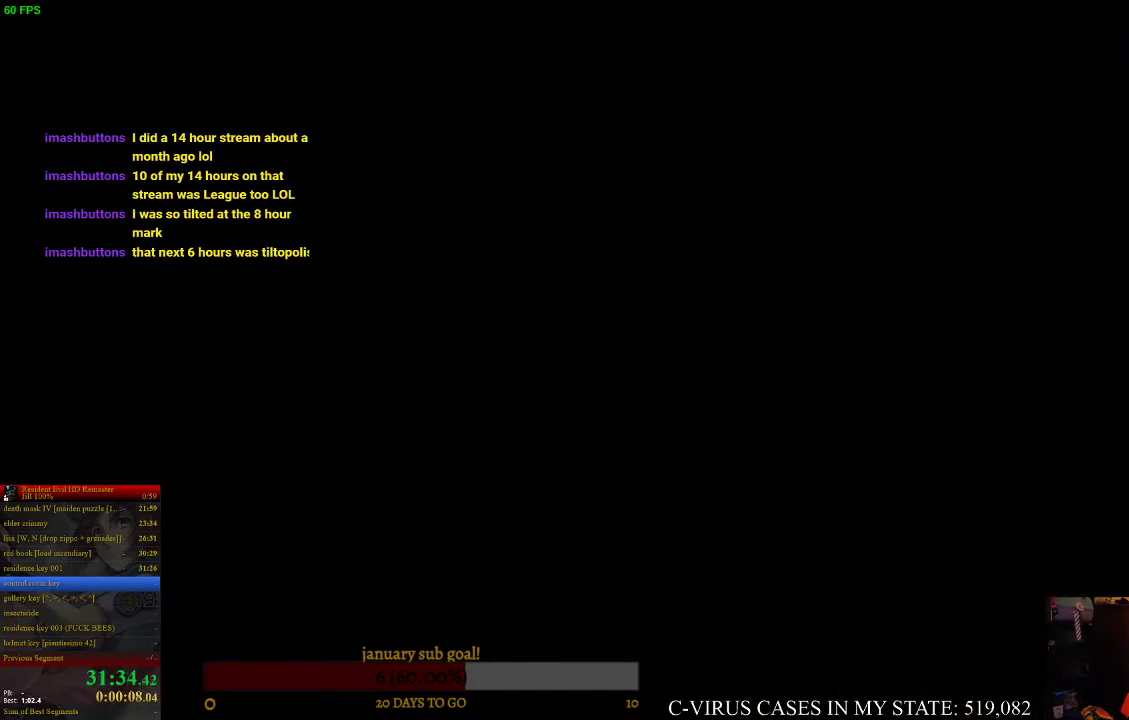
{"buttons": ["CROSS"], "left_stick": "up", "right_stick": "center"}
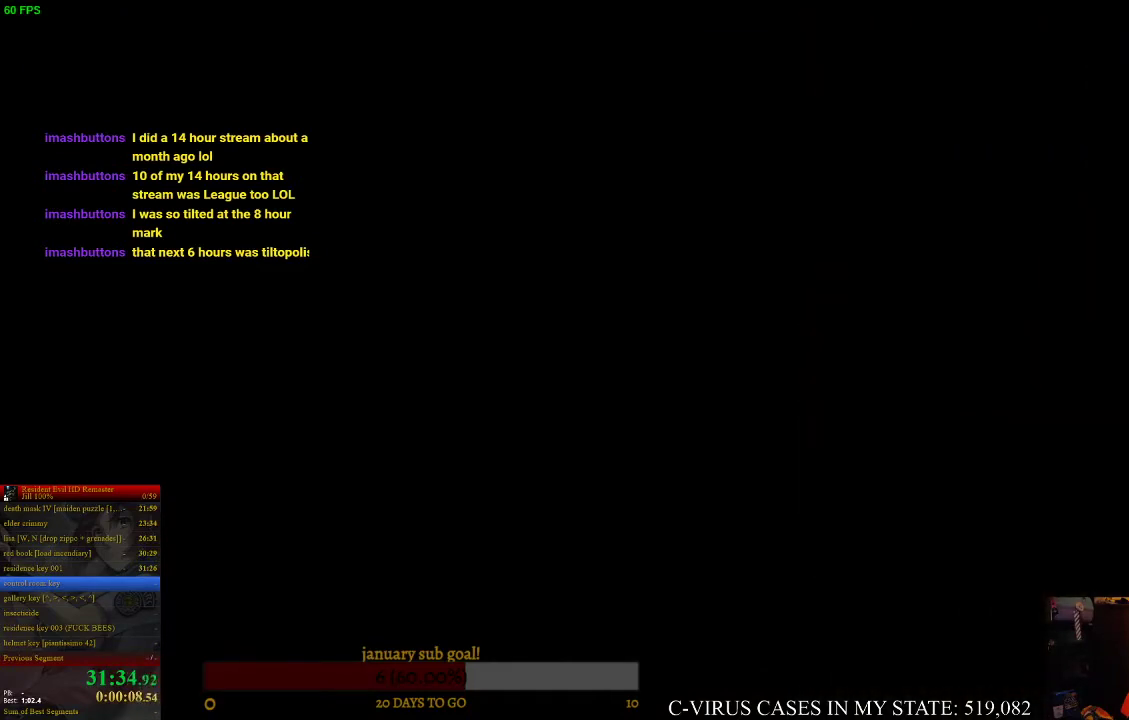
{"buttons": ["CROSS"], "left_stick": "up", "right_stick": "center"}
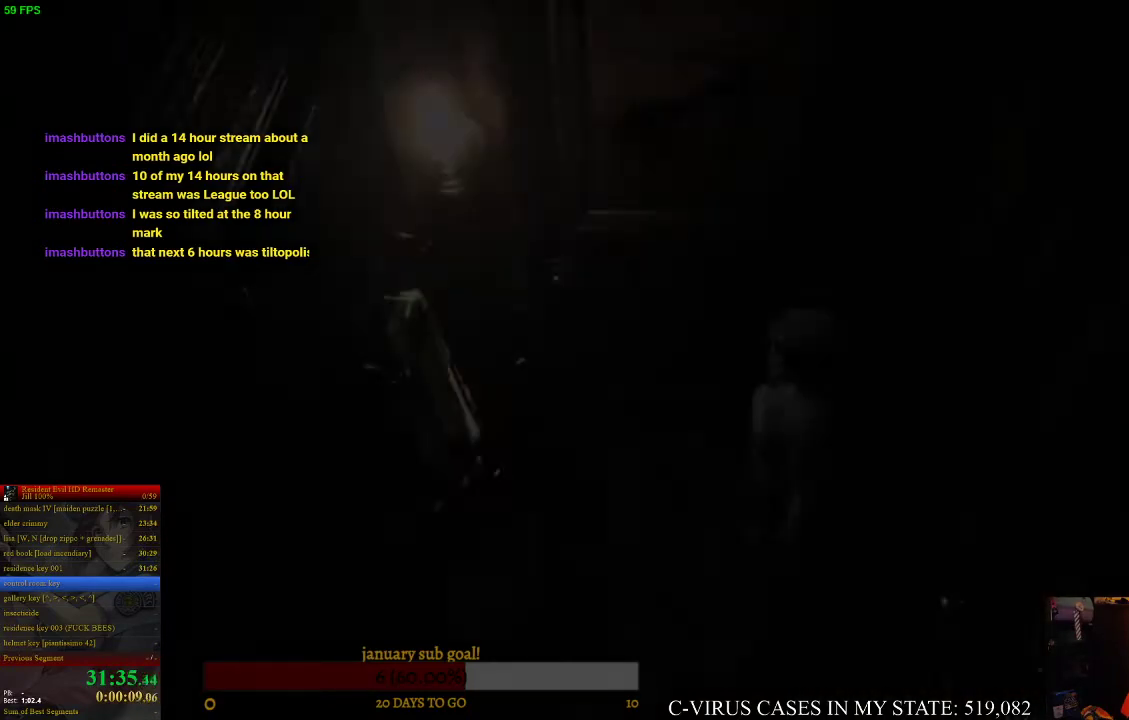
{"buttons": ["CROSS"], "left_stick": "up", "right_stick": "center"}
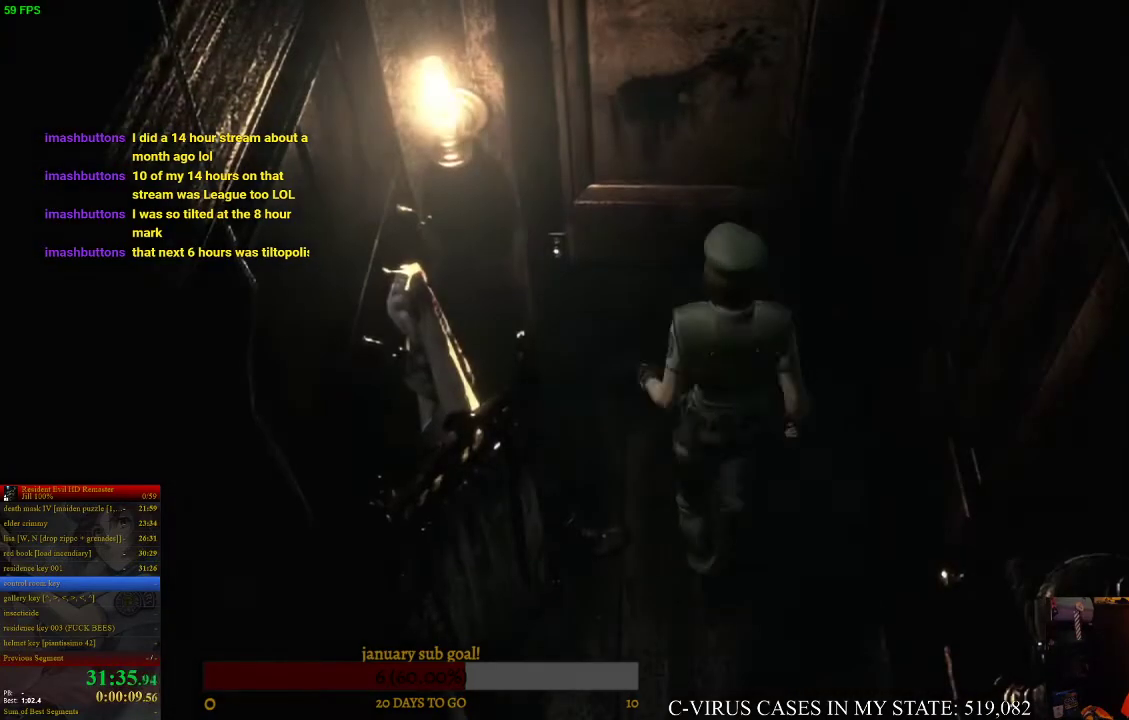
{"buttons": [], "left_stick": "center", "right_stick": "center", "events": [[400, "CROSS", "up"], [467, "left_stick", "center"]]}
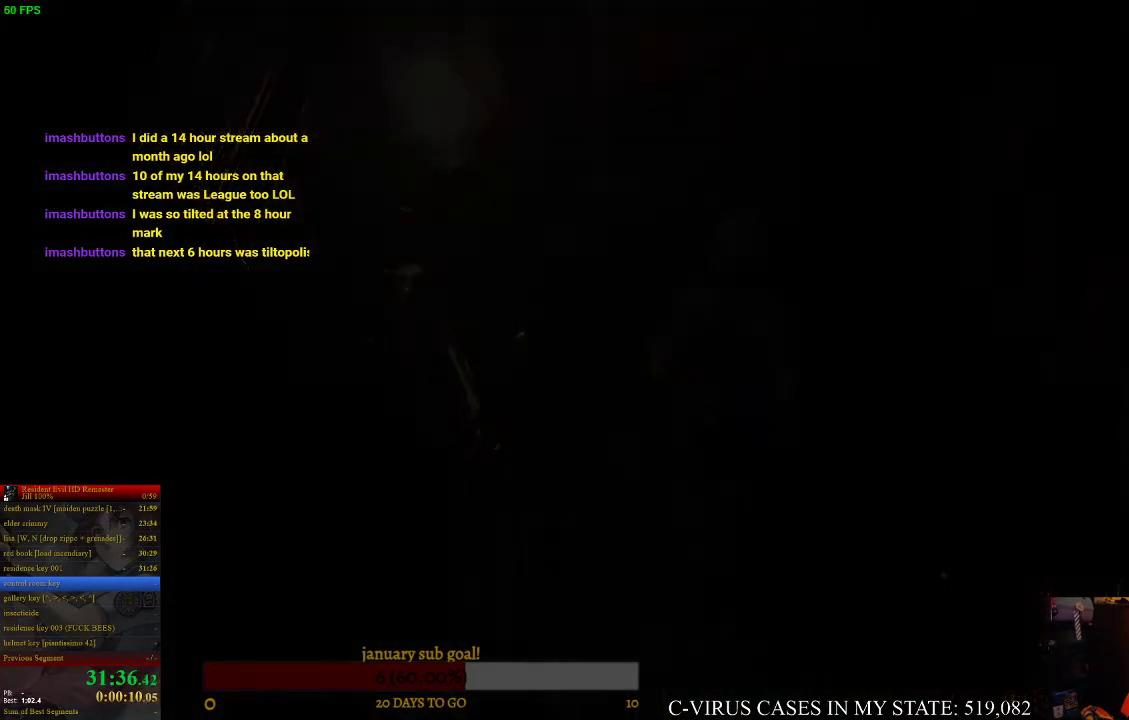
{"buttons": ["CROSS", "CIRCLE"], "left_stick": "center", "right_stick": "center", "events": [[33, "CIRCLE", "down"], [100, "CIRCLE", "up"], [267, "CIRCLE", "down"], [300, "CROSS", "down"], [333, "CIRCLE", "up"], [367, "CROSS", "up"], [500, "CIRCLE", "down"], [500, "CROSS", "down"]]}
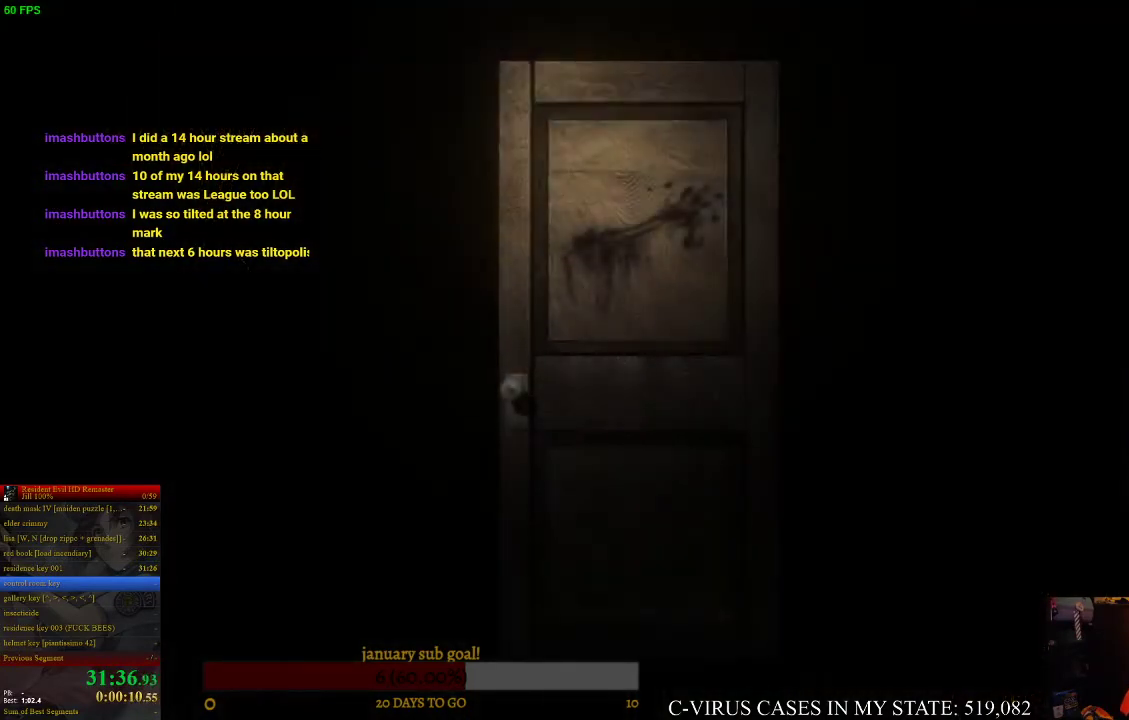
{"buttons": [], "left_stick": "center", "right_stick": "center", "events": [[33, "CIRCLE", "up"], [100, "CROSS", "up"]]}
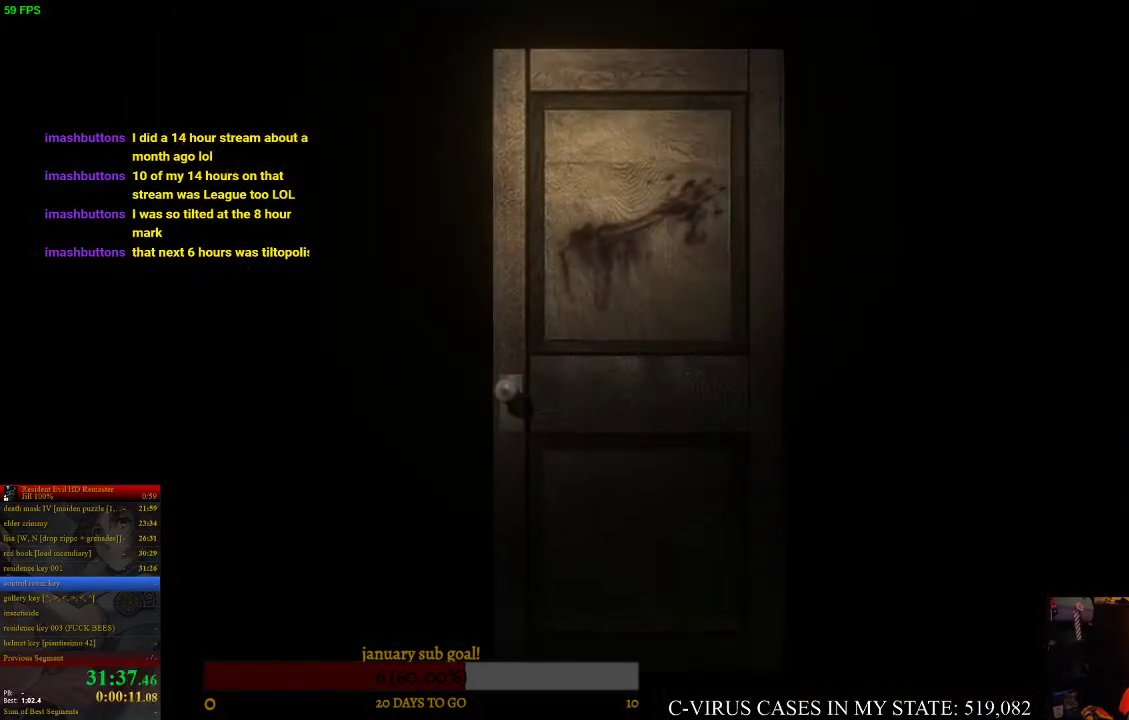
{"buttons": [], "left_stick": "center", "right_stick": "center"}
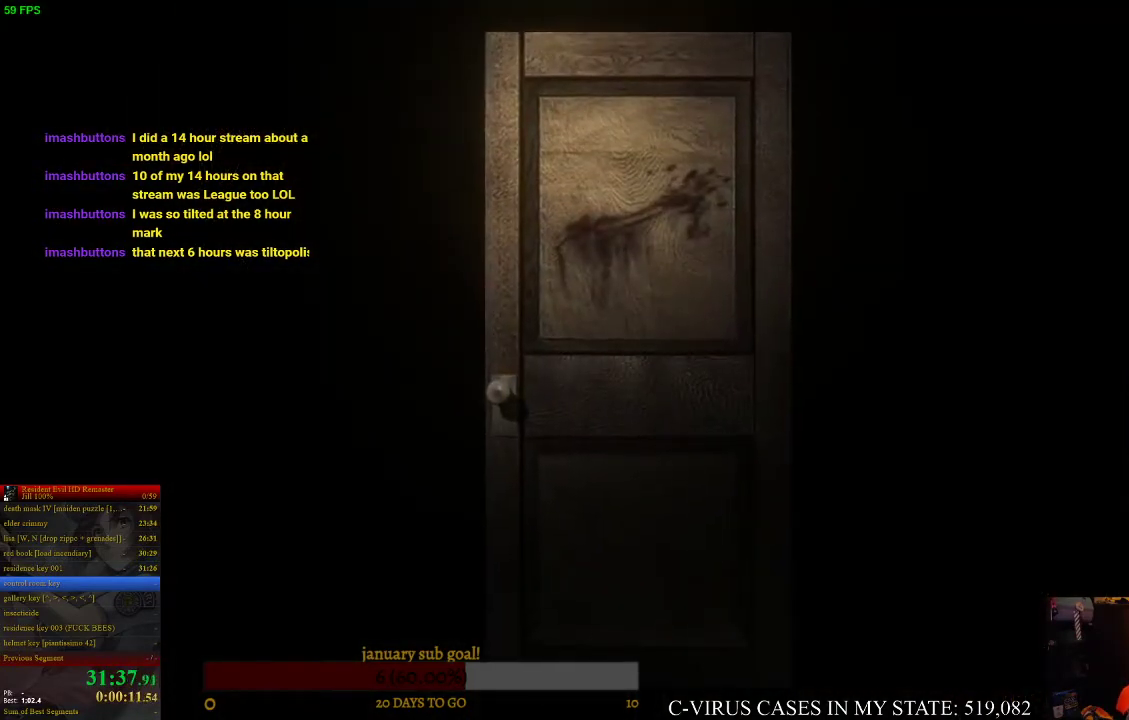
{"buttons": [], "left_stick": "center", "right_stick": "center"}
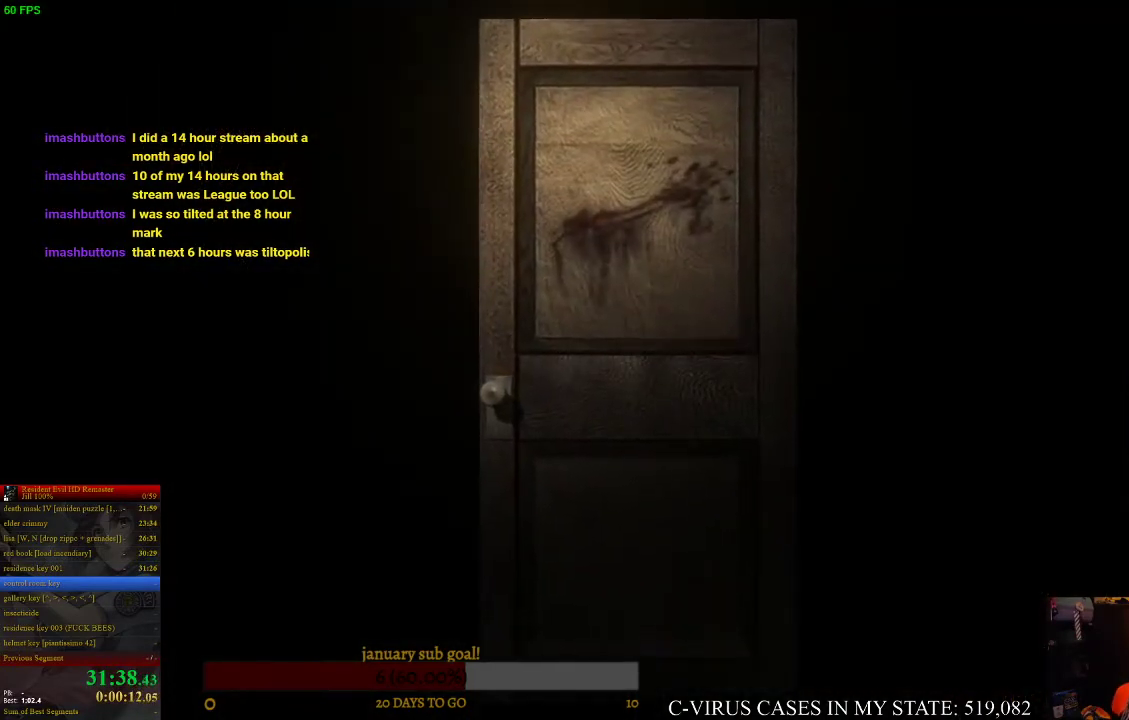
{"buttons": [], "left_stick": "center", "right_stick": "center"}
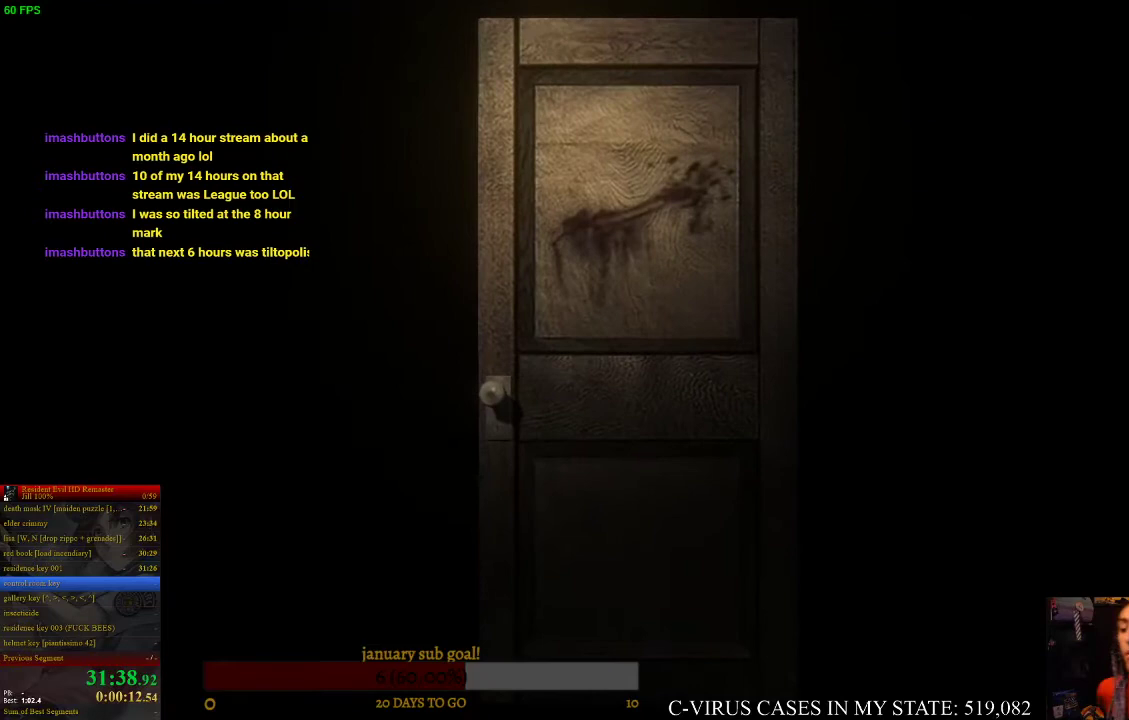
{"buttons": [], "left_stick": "center", "right_stick": "center"}
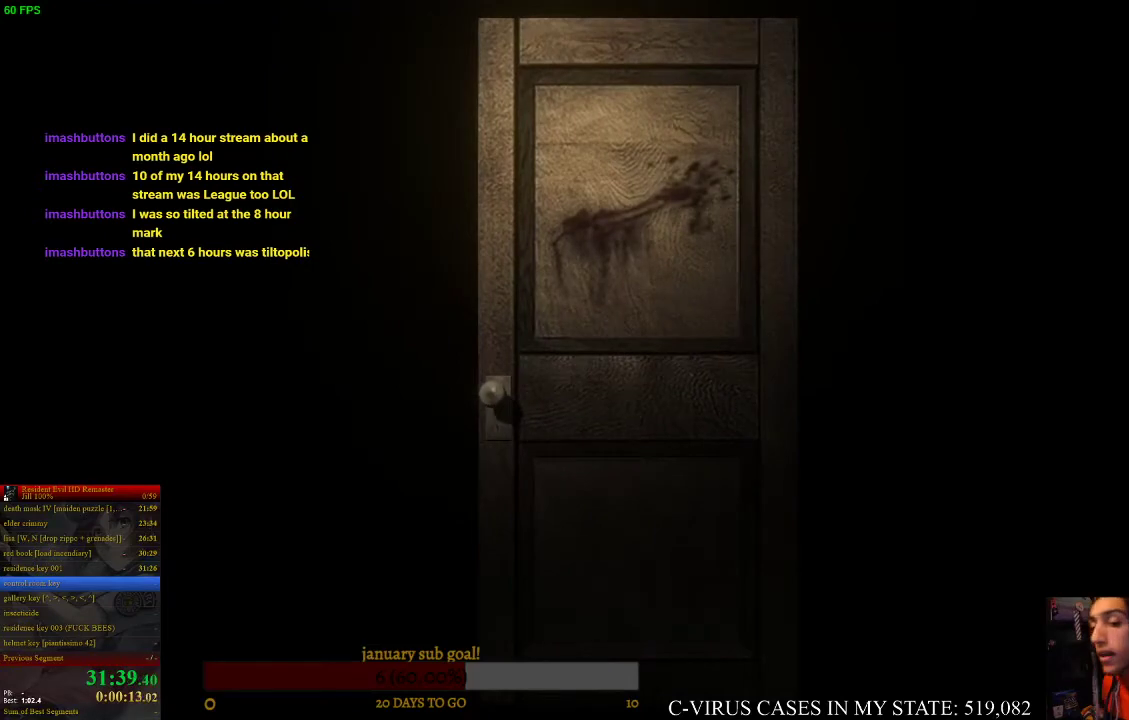
{"buttons": [], "left_stick": "center", "right_stick": "center"}
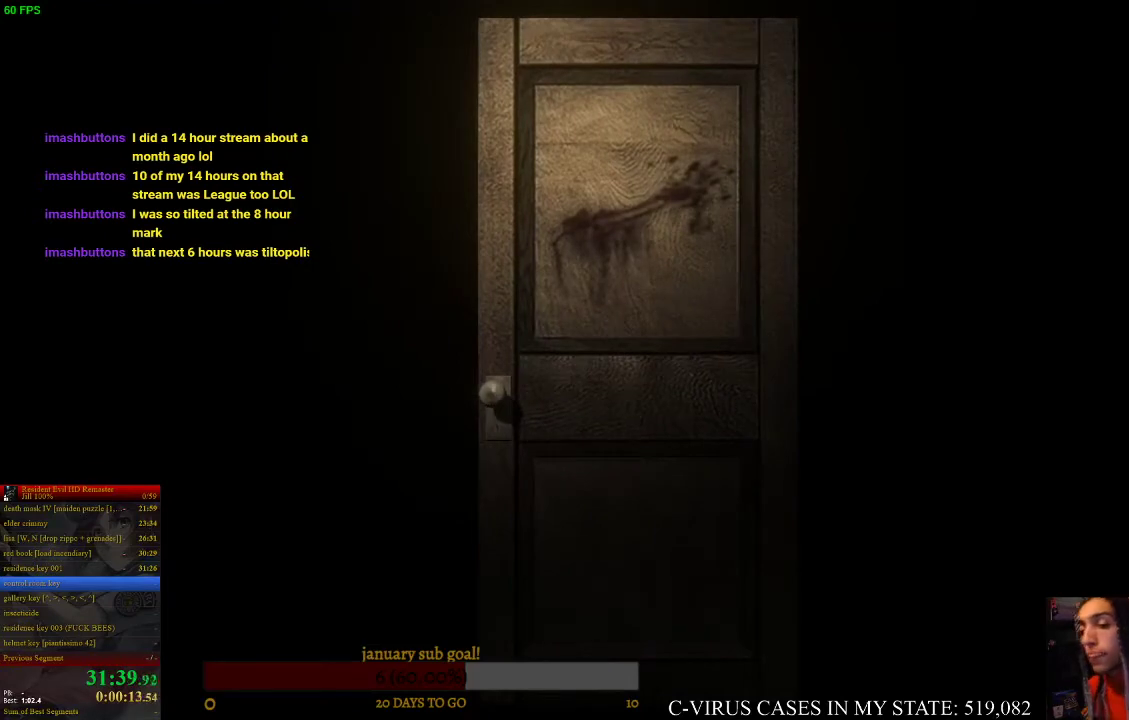
{"buttons": [], "left_stick": "center", "right_stick": "center"}
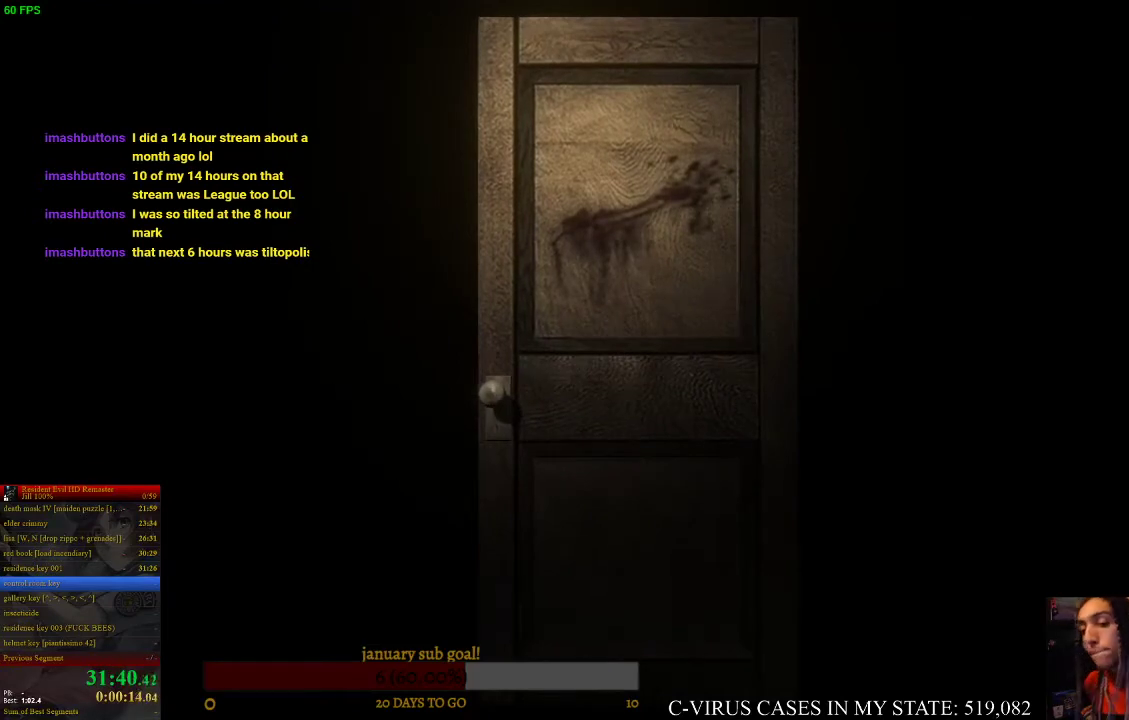
{"buttons": [], "left_stick": "center", "right_stick": "center"}
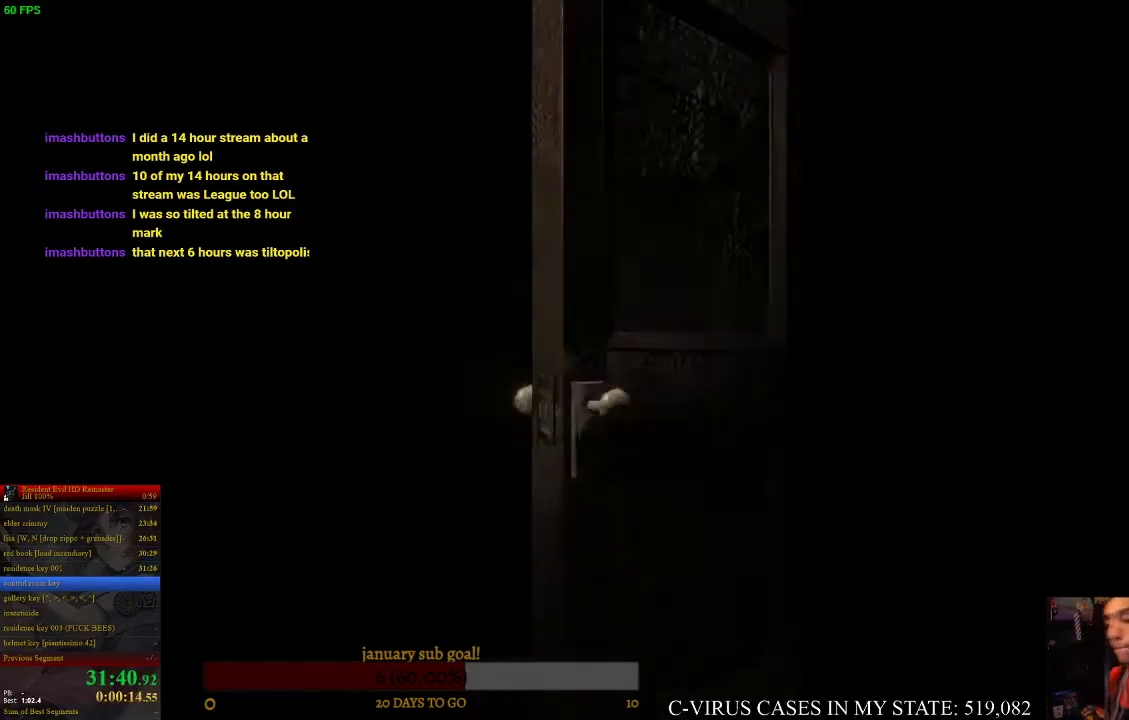
{"buttons": [], "left_stick": "center", "right_stick": "center"}
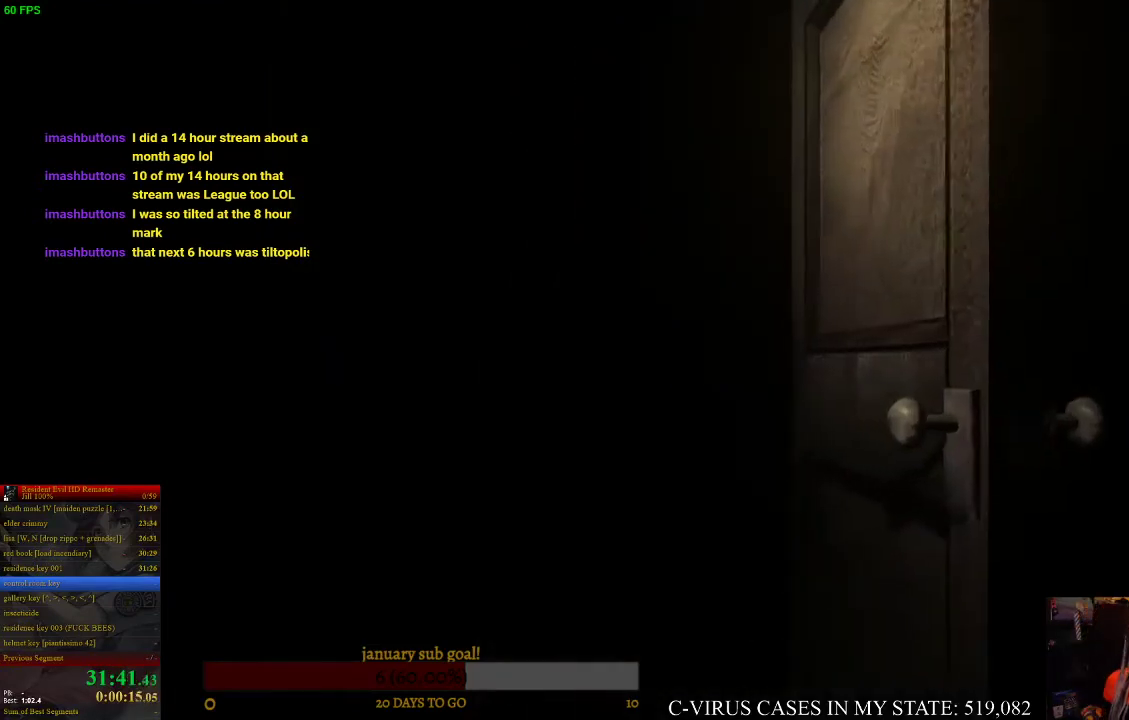
{"buttons": [], "left_stick": "center", "right_stick": "center"}
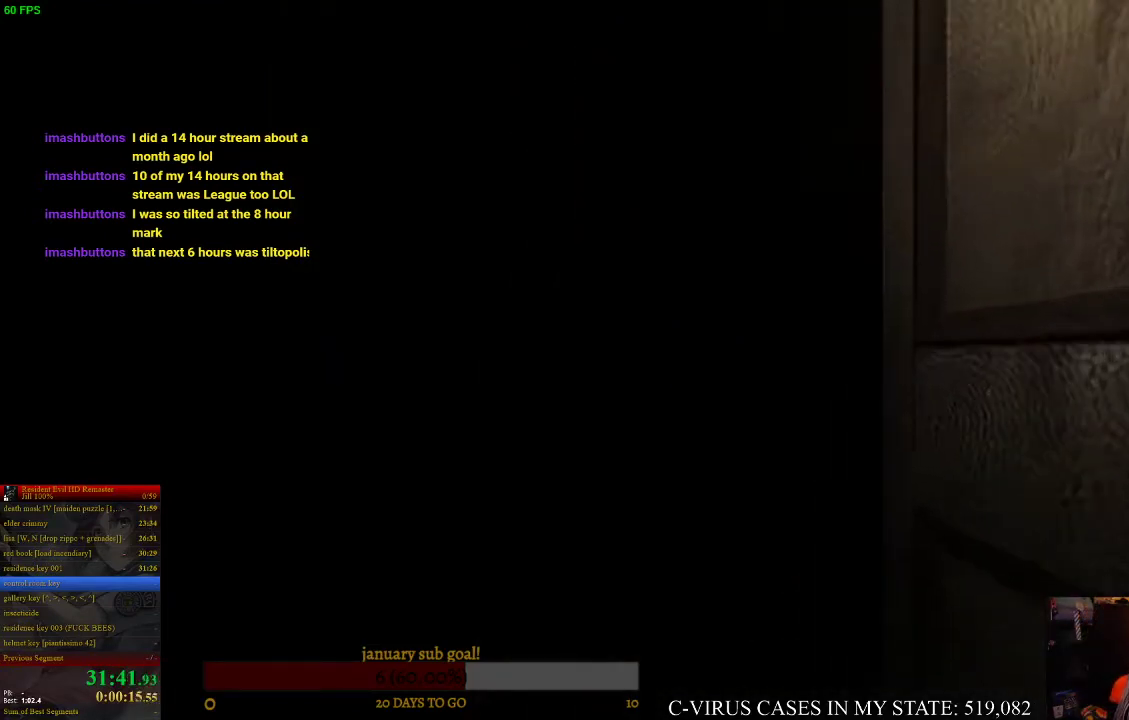
{"buttons": ["CIRCLE", "DPAD_UP", "DPAD_LEFT"], "left_stick": "center", "right_stick": "center", "events": [[33, "DPAD_UP", "down"], [67, "CIRCLE", "down"], [67, "DPAD_LEFT", "down"]]}
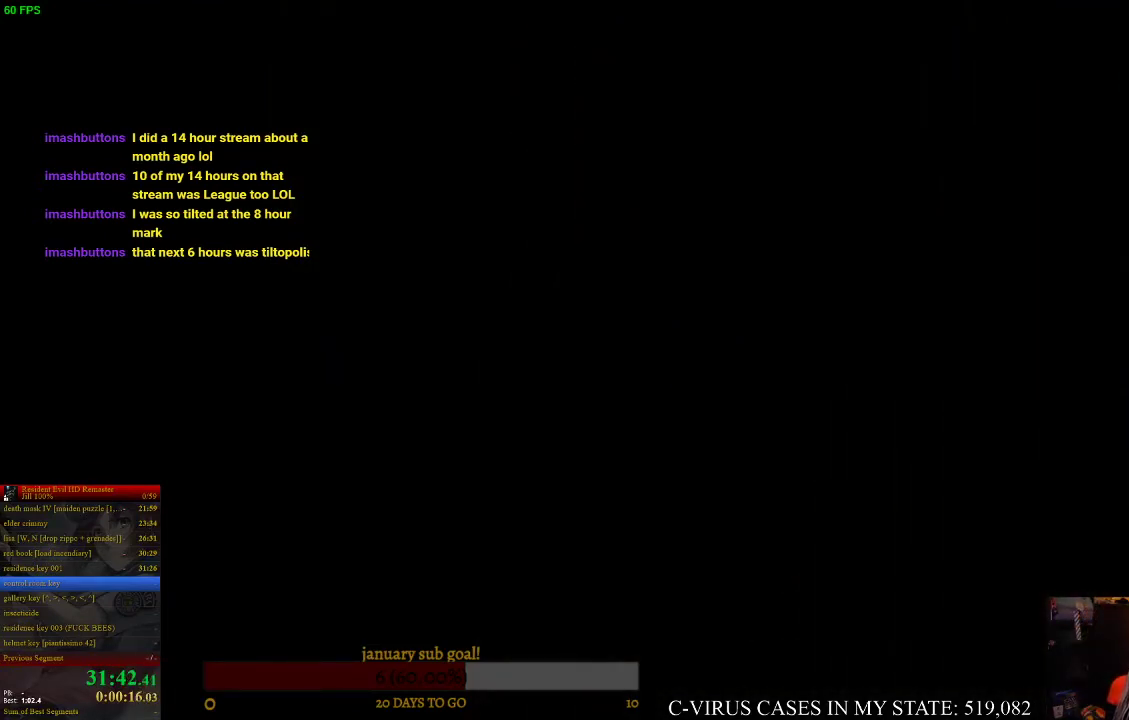
{"buttons": ["CIRCLE", "DPAD_UP", "DPAD_LEFT"], "left_stick": "center", "right_stick": "center"}
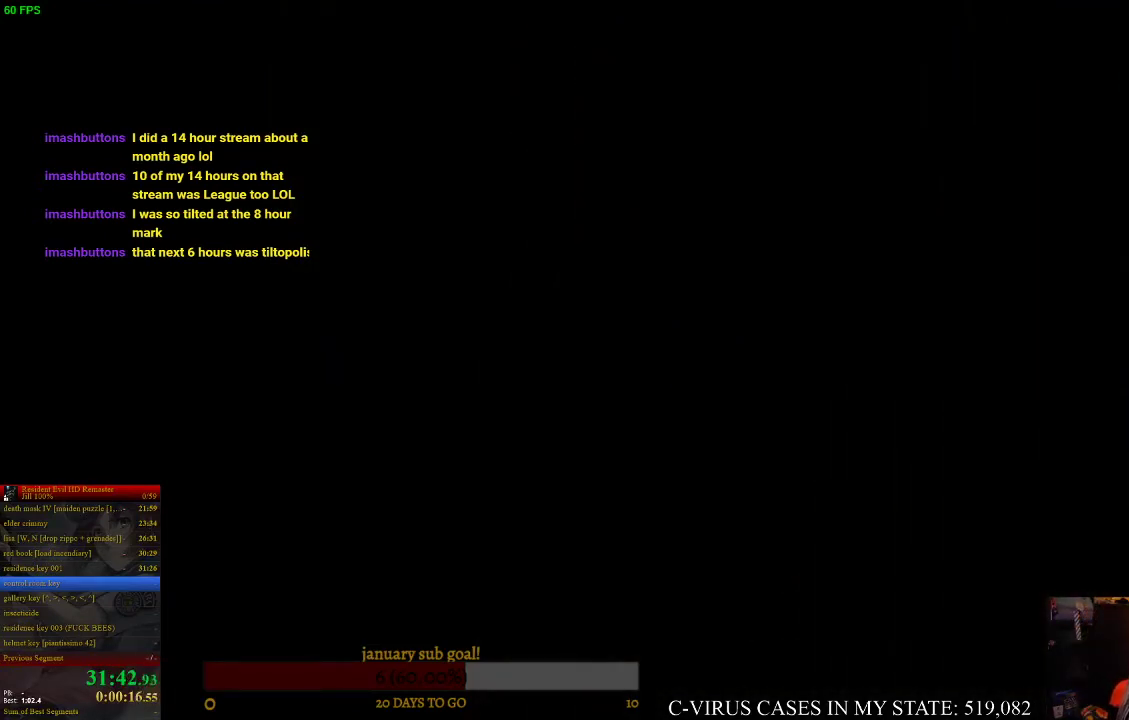
{"buttons": ["CIRCLE", "DPAD_UP", "DPAD_LEFT"], "left_stick": "center", "right_stick": "center"}